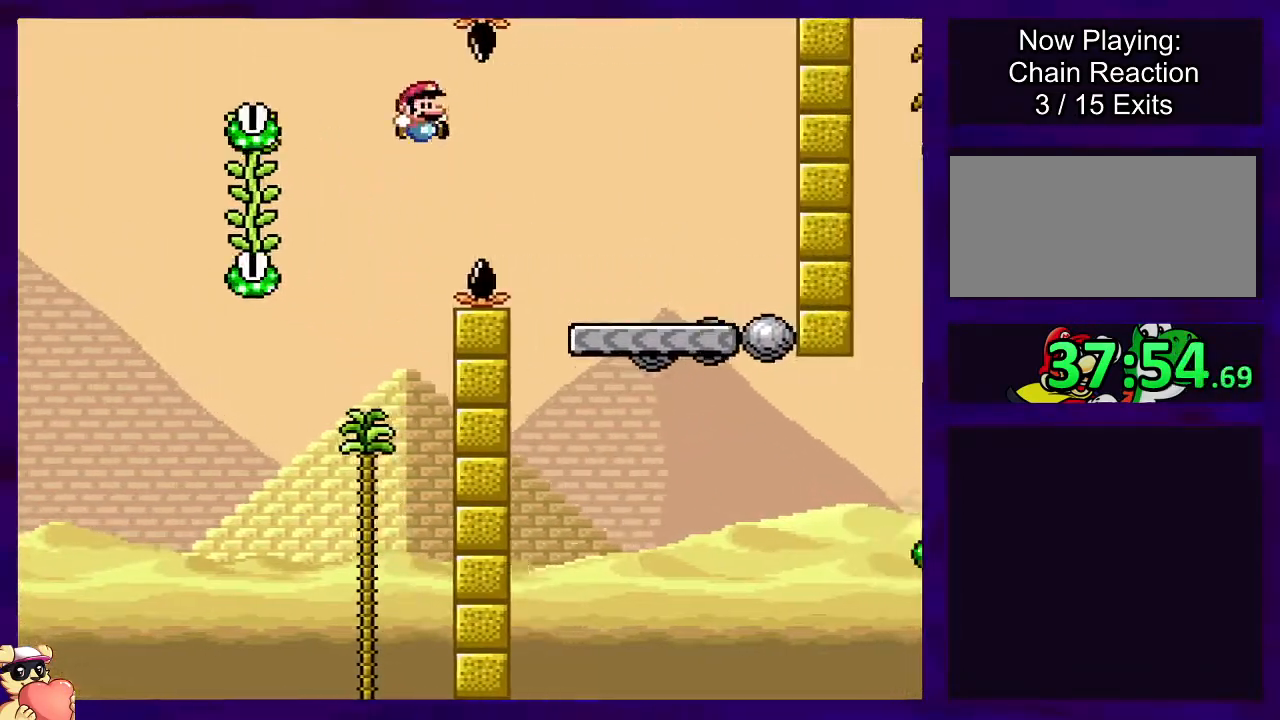
Gameplay with a controller (Nintendo layout); each line is a JSON object with the inputs held at the frame after it. "events" lists button and stick changes between this image and that frame as [ms after this image, input, new state], when the widget could be followed in between. Not read: L3 R3.
{"buttons": ["X", "DPAD_LEFT"], "events": [[67, "B", "up"], [317, "DPAD_RIGHT", "up"], [484, "DPAD_LEFT", "down"]]}
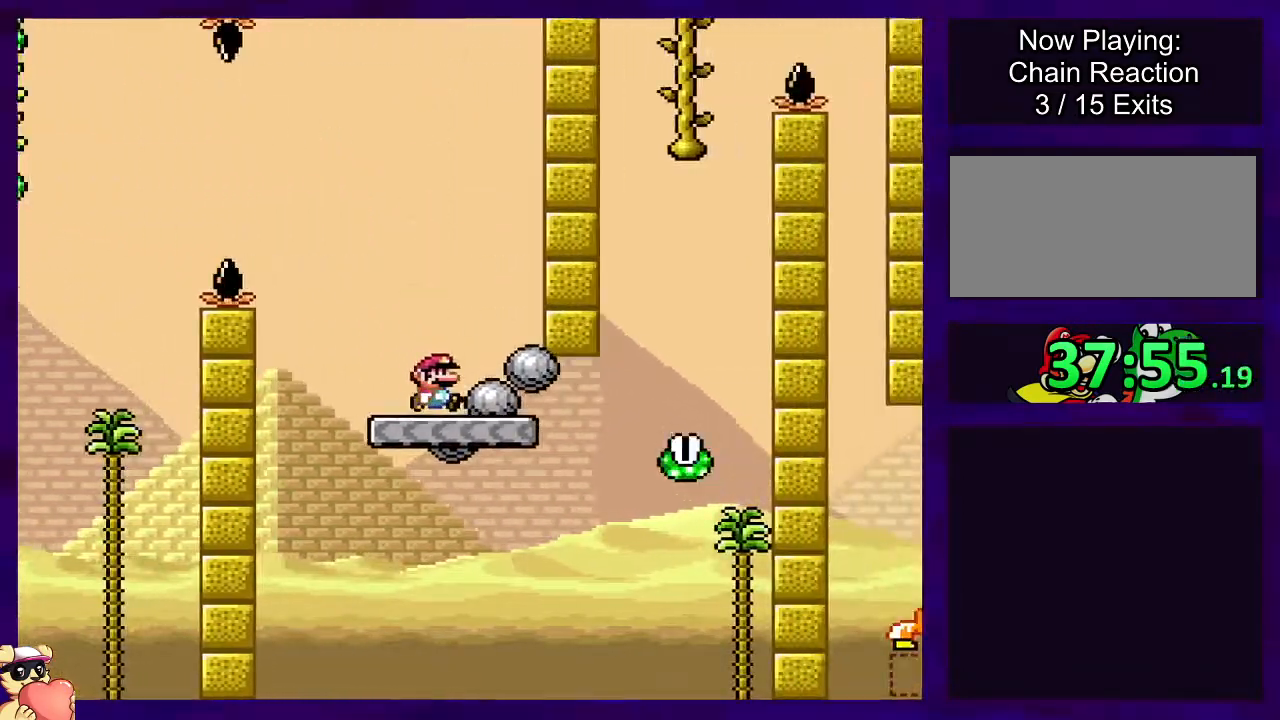
{"buttons": ["X", "DPAD_RIGHT"], "events": [[100, "DPAD_LEFT", "up"], [267, "DPAD_LEFT", "down"], [384, "DPAD_LEFT", "up"], [484, "DPAD_RIGHT", "down"]]}
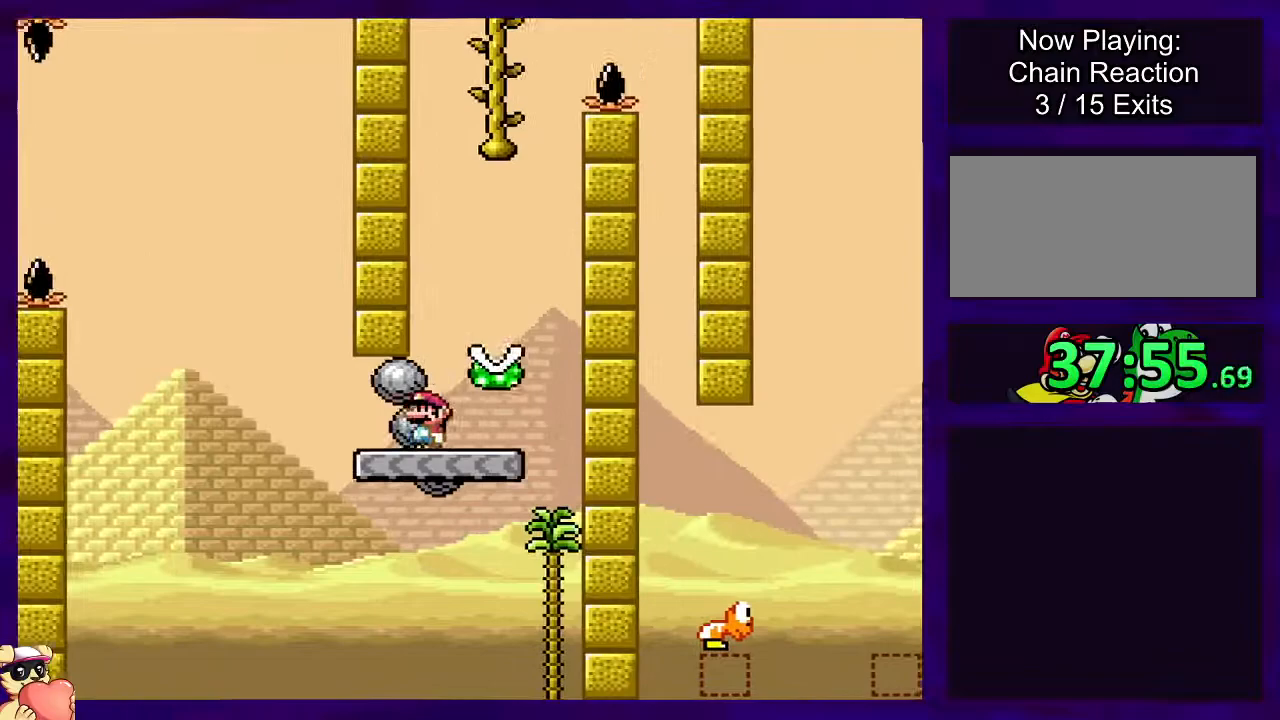
{"buttons": ["B", "X", "DPAD_LEFT"], "events": [[300, "B", "down"], [300, "DPAD_RIGHT", "up"], [367, "DPAD_LEFT", "down"]]}
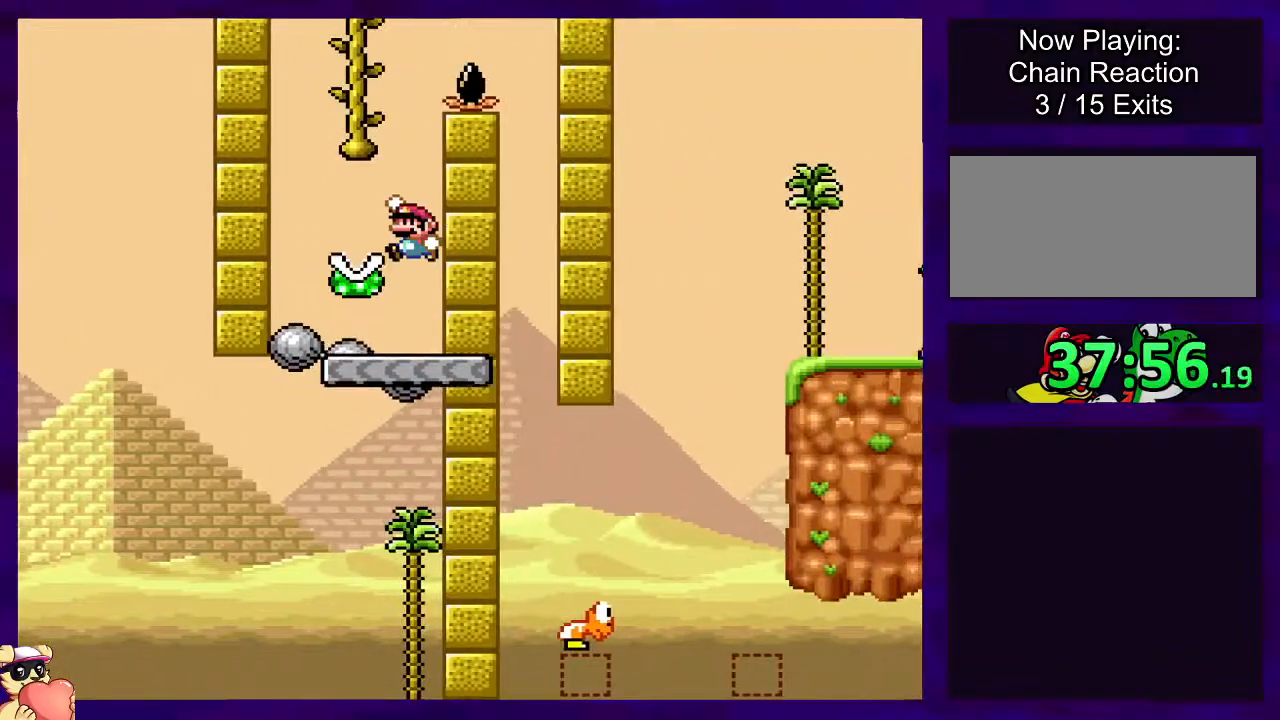
{"buttons": ["X"], "events": [[134, "DPAD_UP", "down"], [251, "B", "up"], [284, "DPAD_LEFT", "up"], [501, "DPAD_UP", "up"]]}
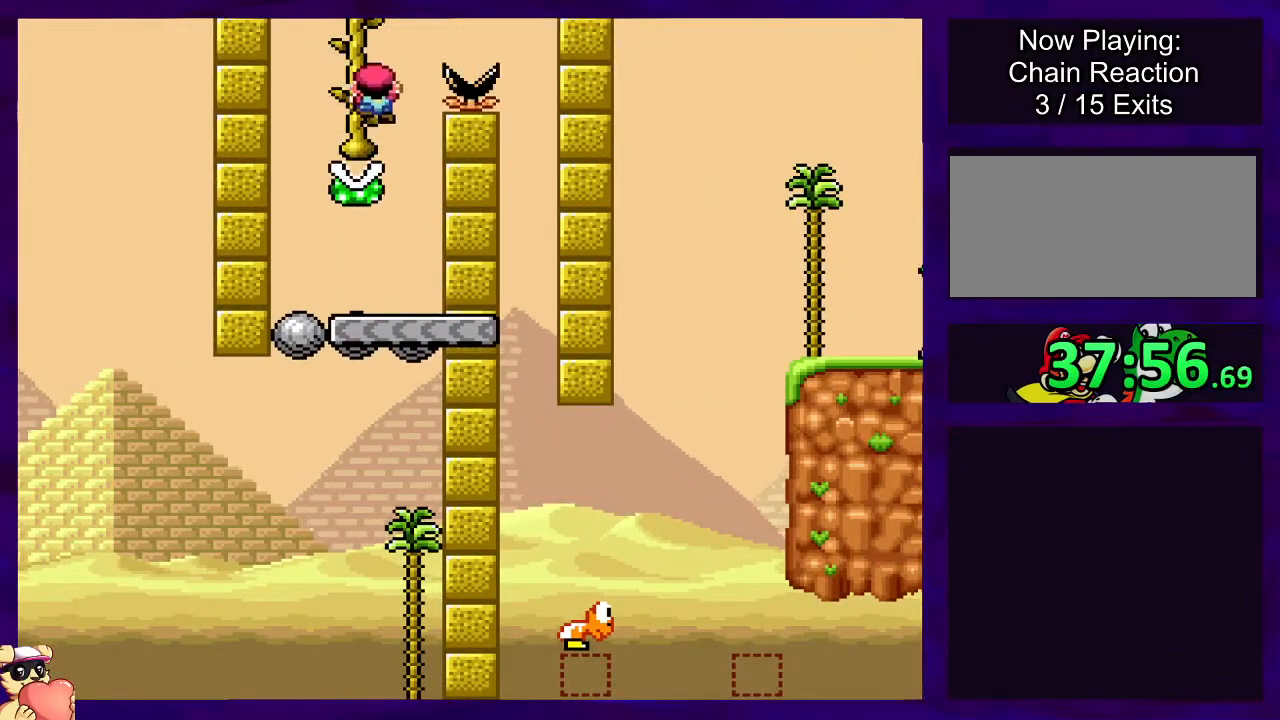
{"buttons": ["B", "X", "DPAD_RIGHT"], "events": [[183, "DPAD_RIGHT", "down"], [200, "B", "down"]]}
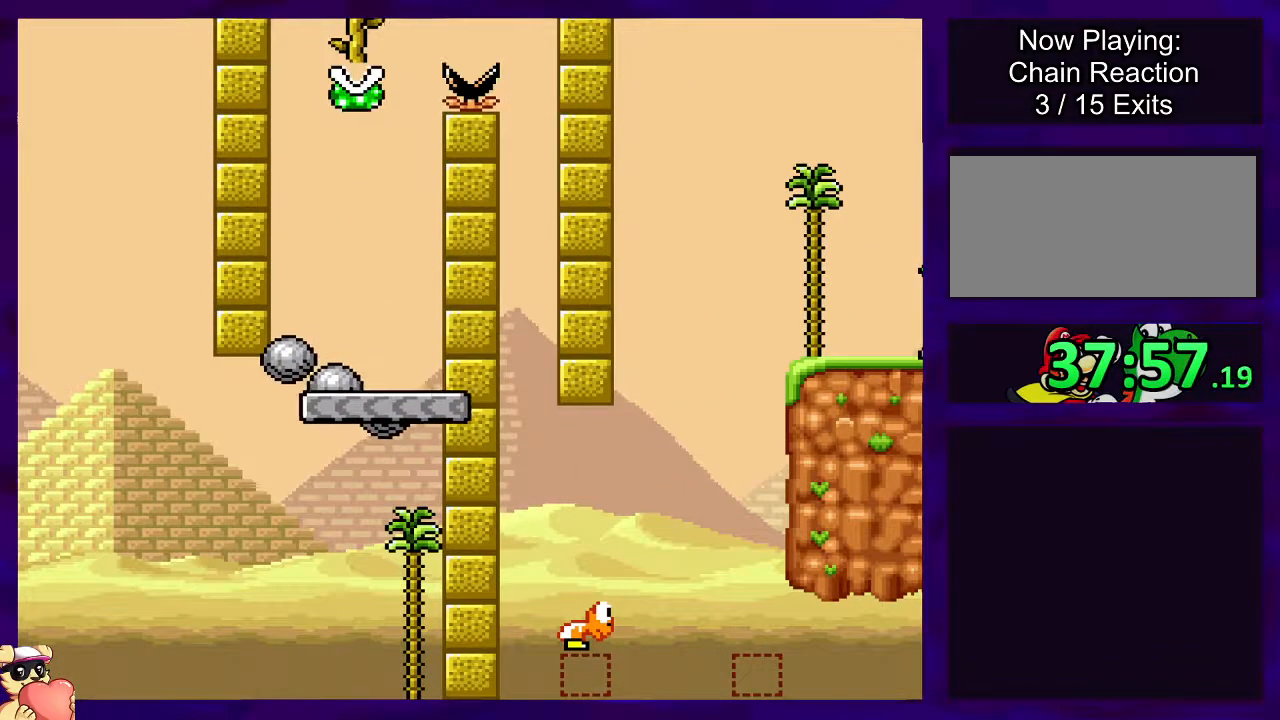
{"buttons": ["X"], "events": [[34, "B", "up"], [201, "DPAD_RIGHT", "up"]]}
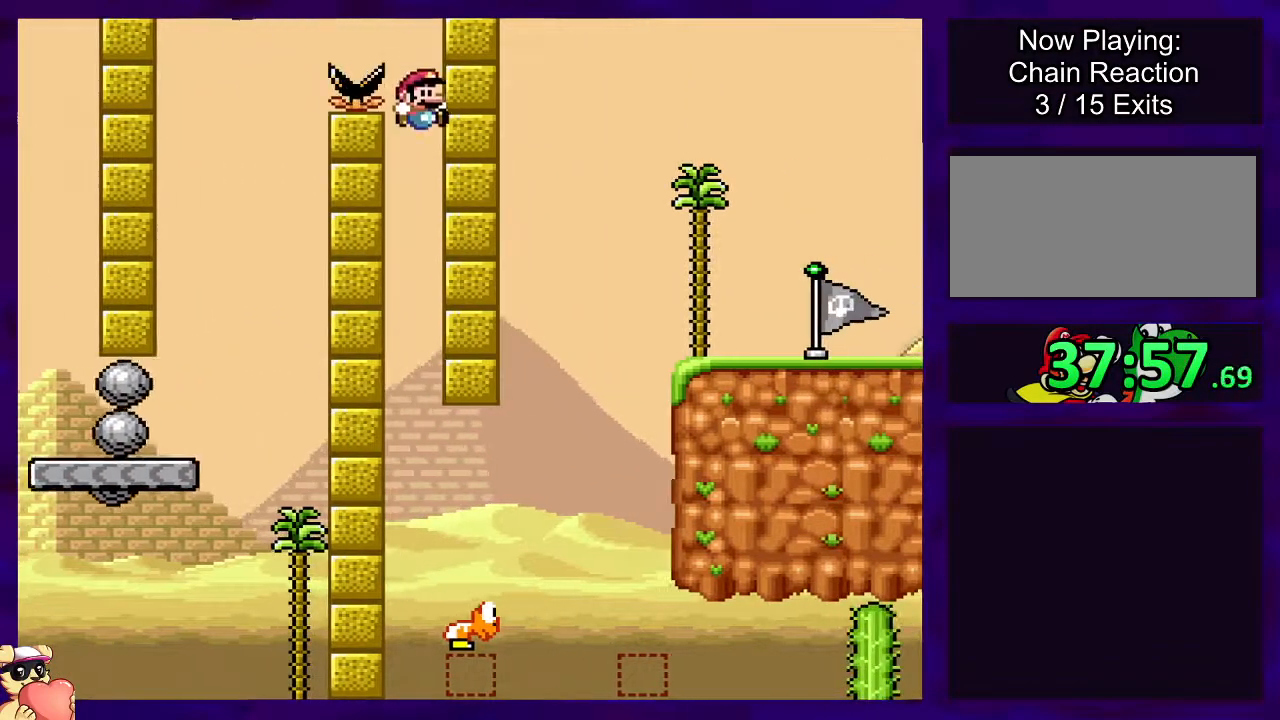
{"buttons": ["B", "X", "DPAD_UP", "DPAD_RIGHT"], "events": [[67, "B", "down"], [83, "DPAD_RIGHT", "down"], [267, "DPAD_RIGHT", "up"], [384, "DPAD_RIGHT", "down"], [450, "DPAD_UP", "down"]]}
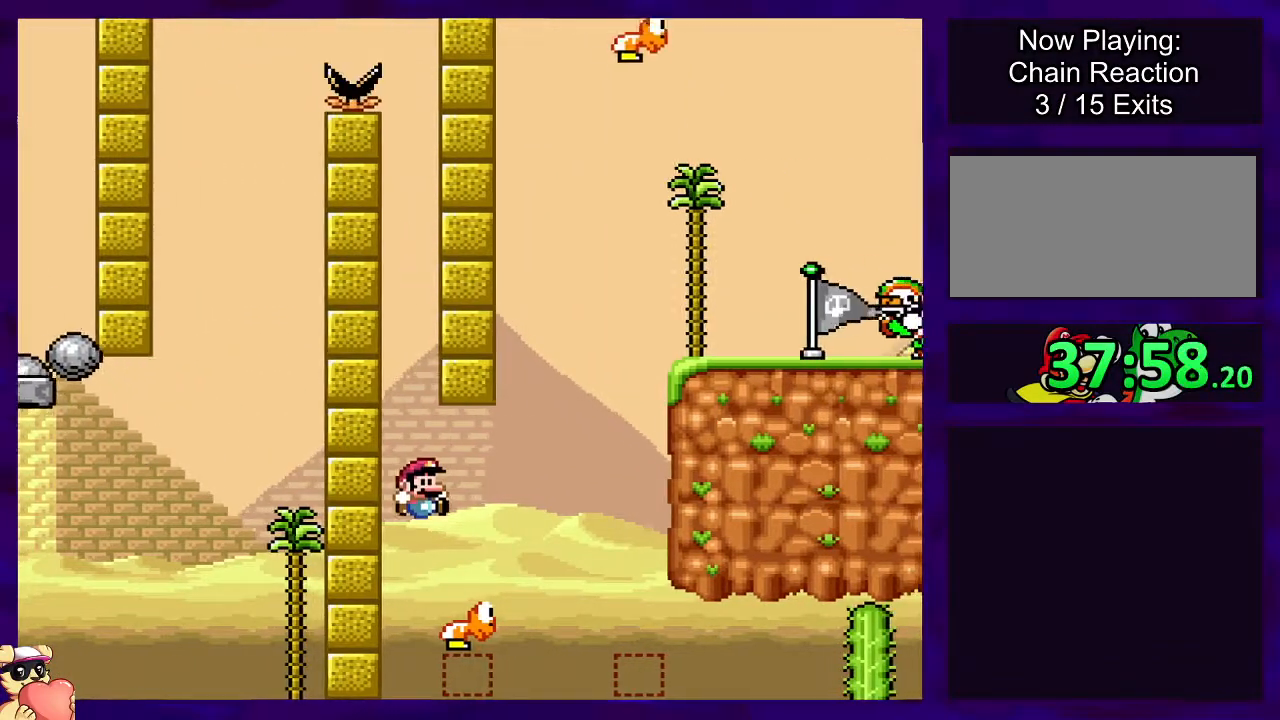
{"buttons": ["B", "X", "DPAD_LEFT"], "events": [[217, "DPAD_UP", "up"], [267, "DPAD_RIGHT", "up"], [284, "B", "up"], [434, "DPAD_LEFT", "down"], [501, "B", "down"]]}
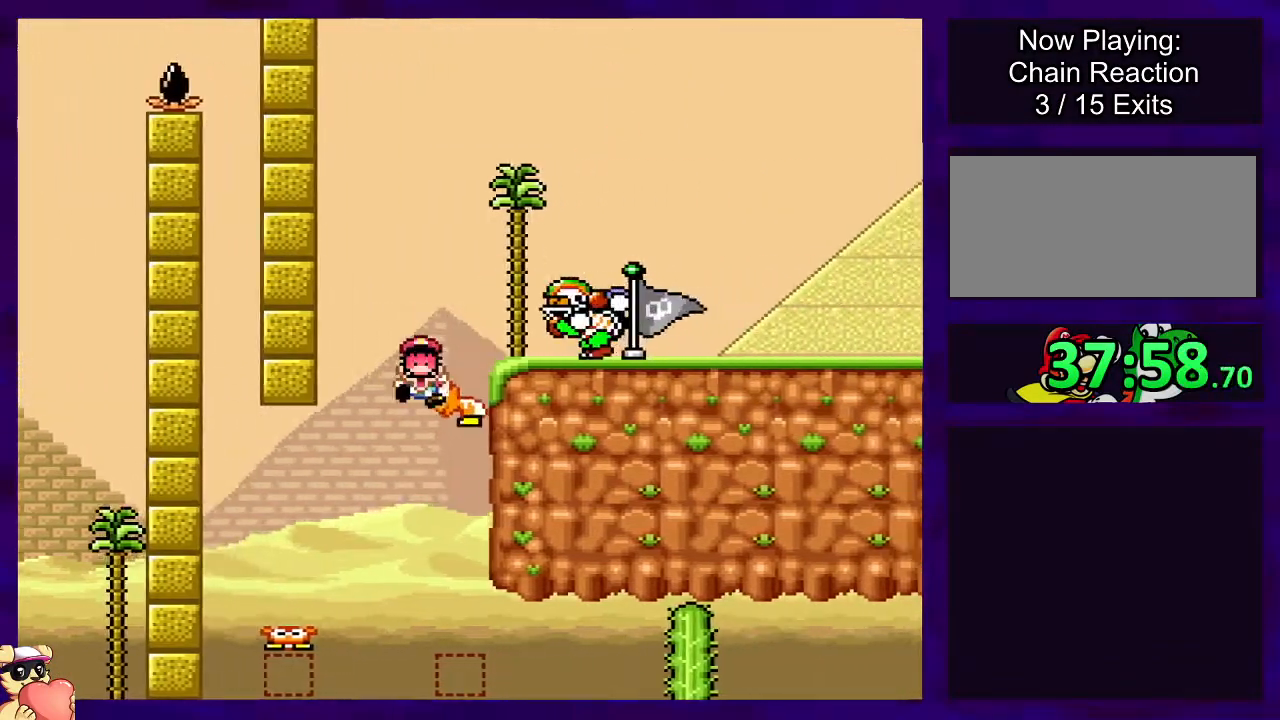
{"buttons": ["X"], "events": [[33, "DPAD_LEFT", "up"], [133, "DPAD_RIGHT", "down"], [300, "DPAD_RIGHT", "up"], [434, "B", "up"]]}
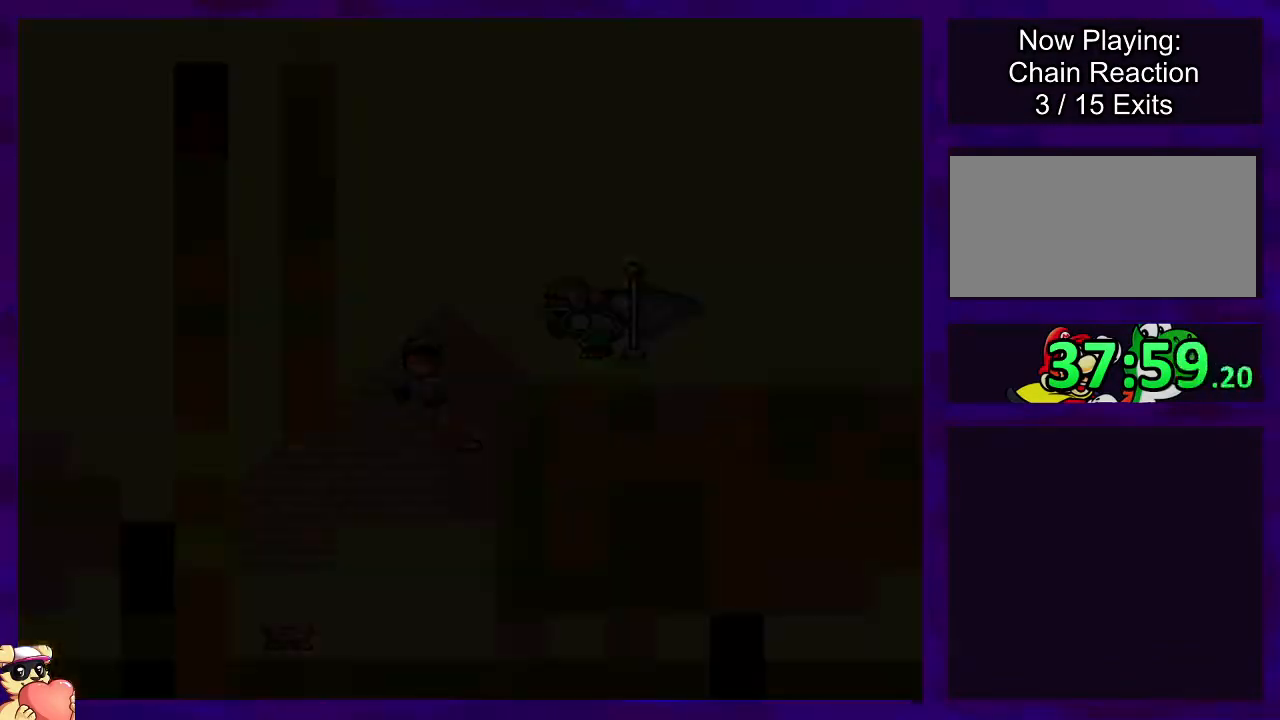
{"buttons": ["X"], "events": []}
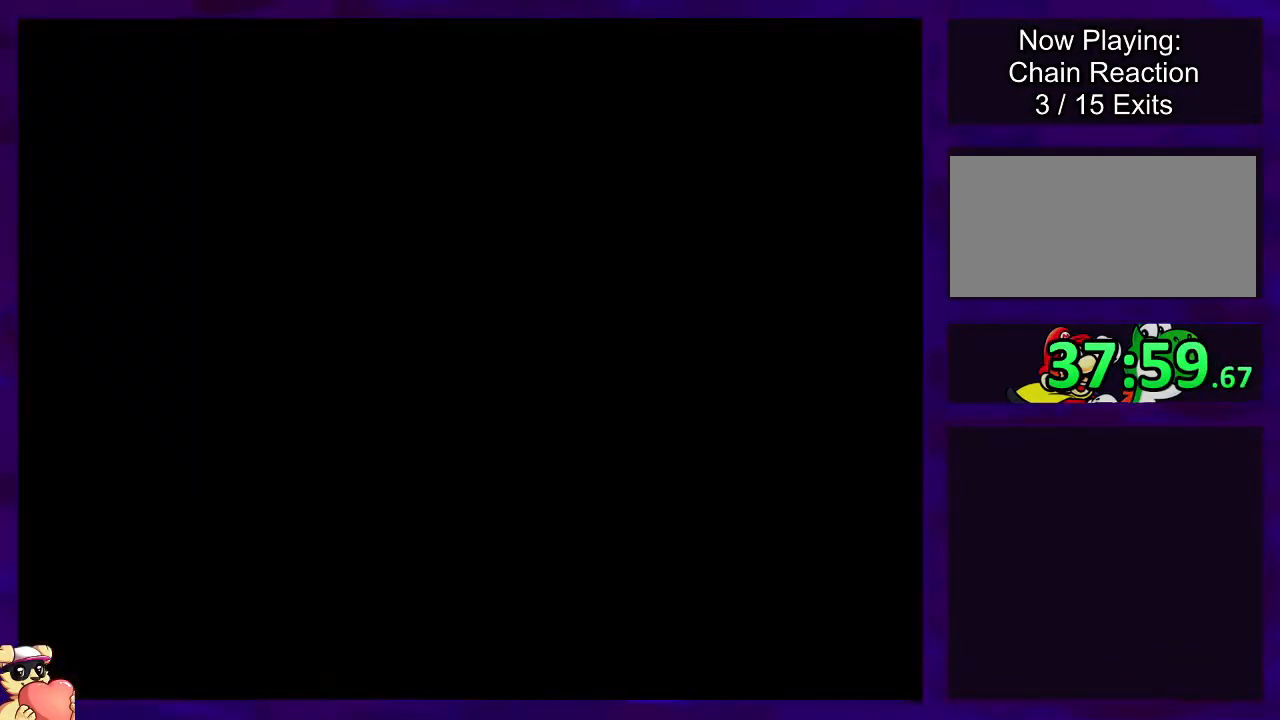
{"buttons": ["X"], "events": []}
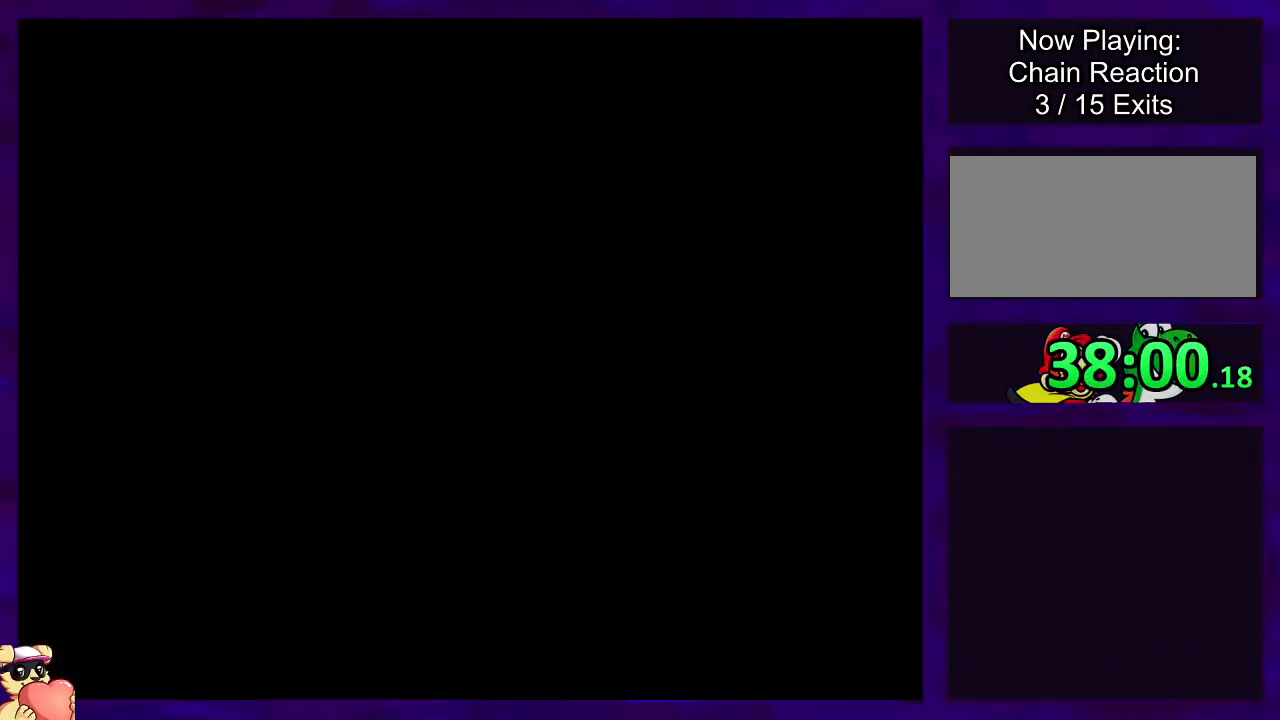
{"buttons": ["X"], "events": []}
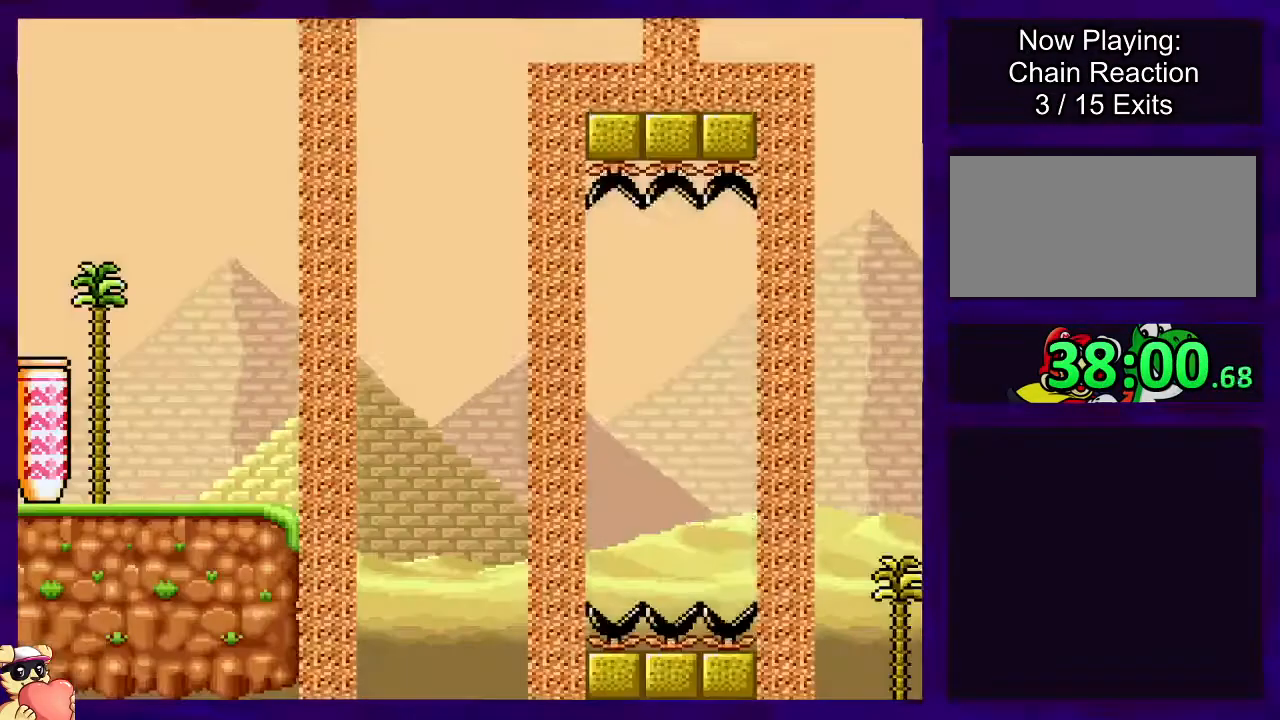
{"buttons": ["X", "DPAD_RIGHT"], "events": [[184, "DPAD_RIGHT", "down"]]}
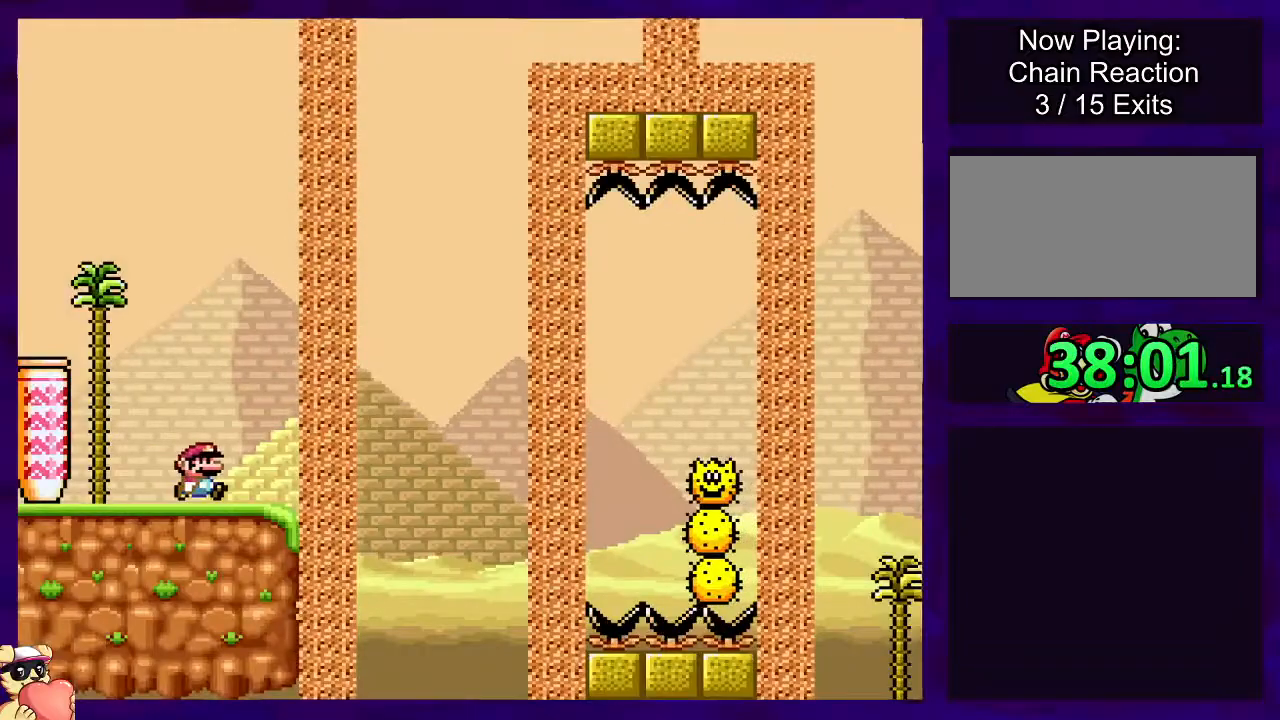
{"buttons": ["B", "X", "DPAD_RIGHT"], "events": [[150, "B", "down"]]}
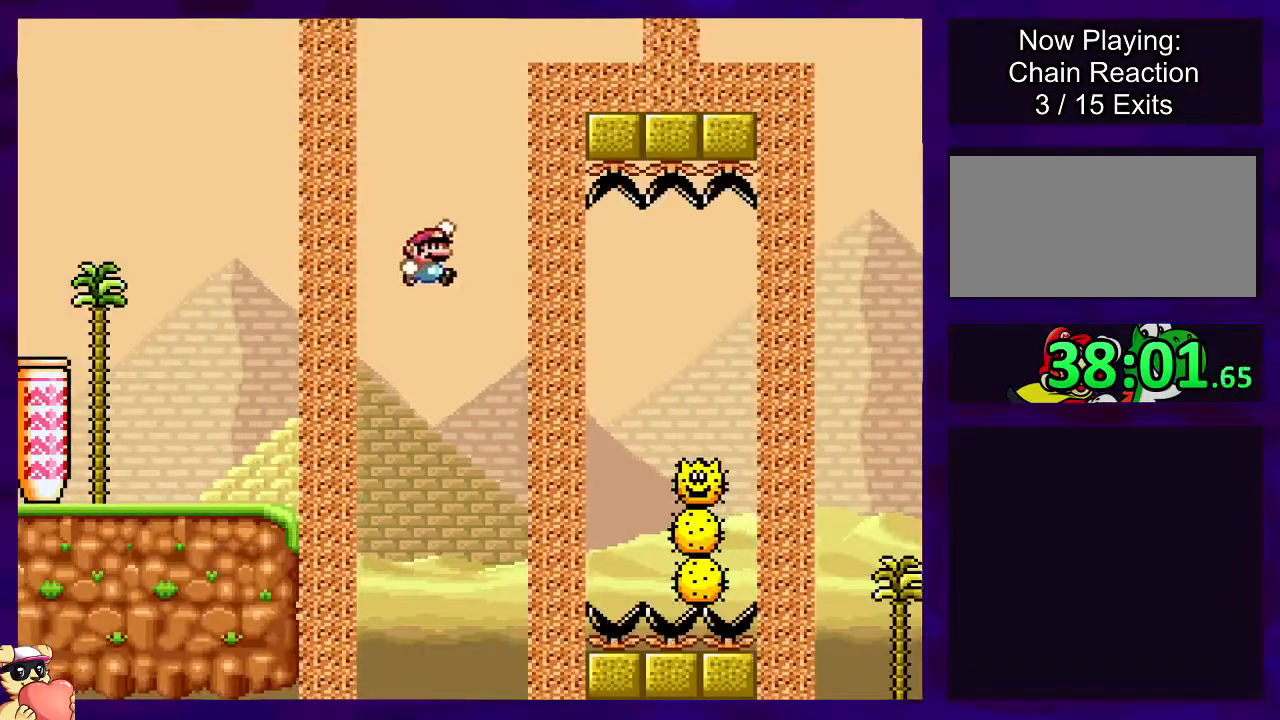
{"buttons": ["A", "X", "DPAD_RIGHT"], "events": [[50, "B", "up"], [234, "A", "down"]]}
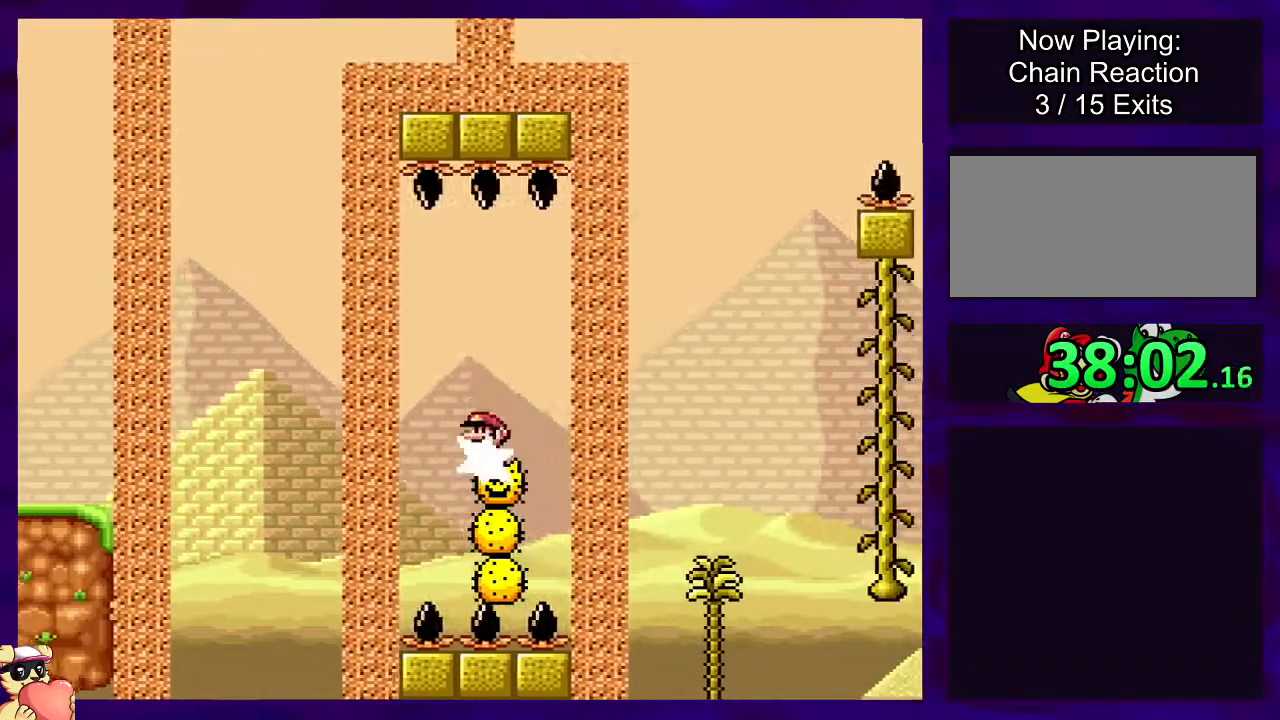
{"buttons": ["X", "DPAD_RIGHT"], "events": [[417, "A", "up"]]}
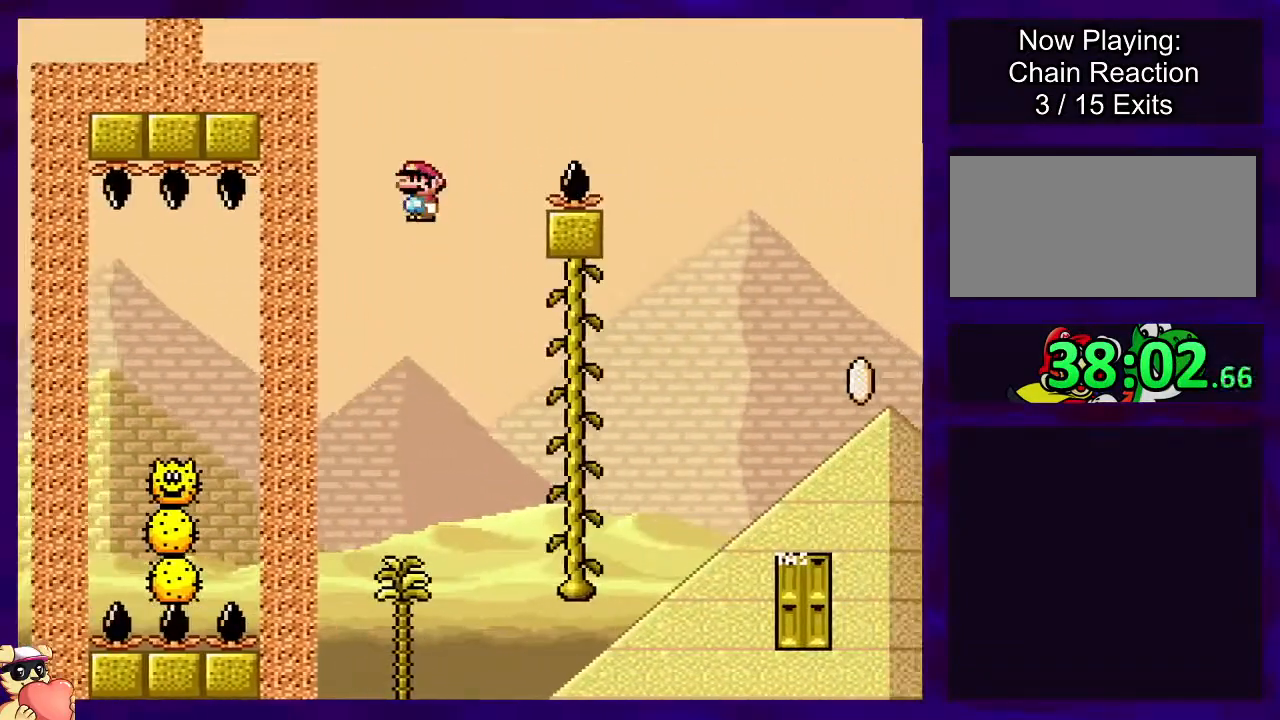
{"buttons": ["X"], "events": [[34, "DPAD_RIGHT", "up"], [301, "DPAD_UP", "down"], [434, "DPAD_UP", "up"]]}
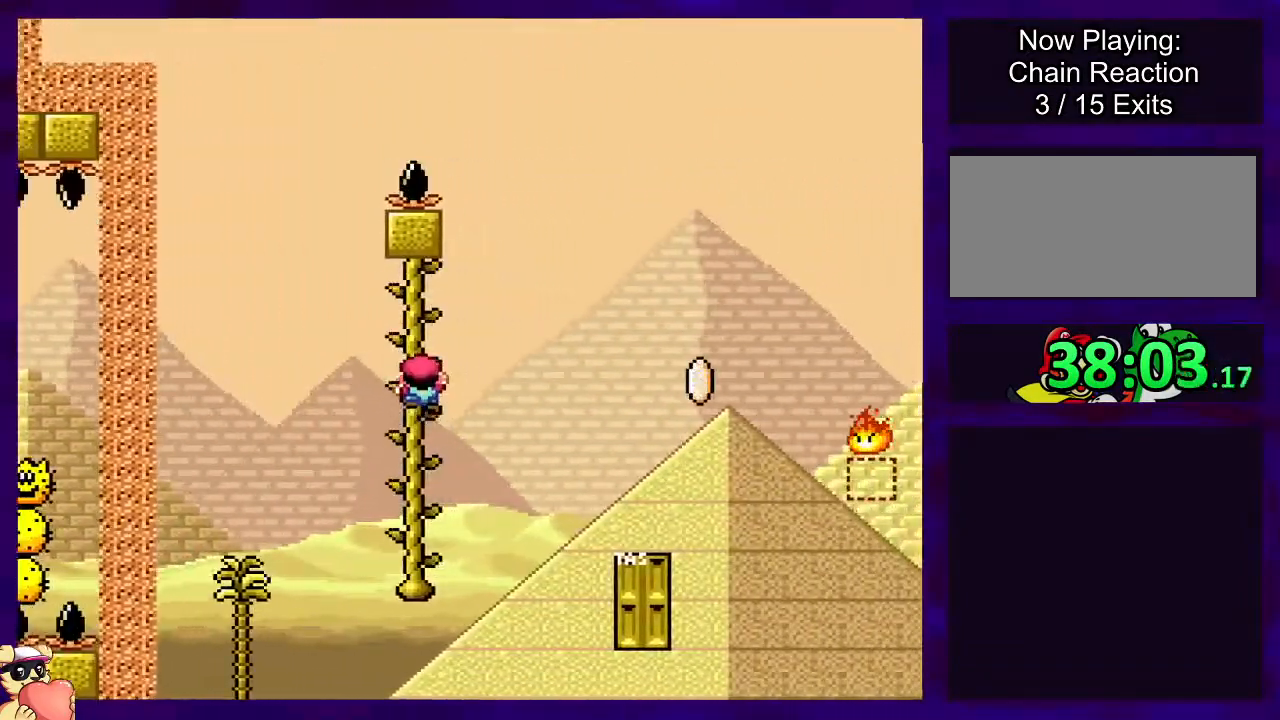
{"buttons": ["B", "X", "DPAD_RIGHT"], "events": [[150, "DPAD_RIGHT", "down"], [283, "B", "down"]]}
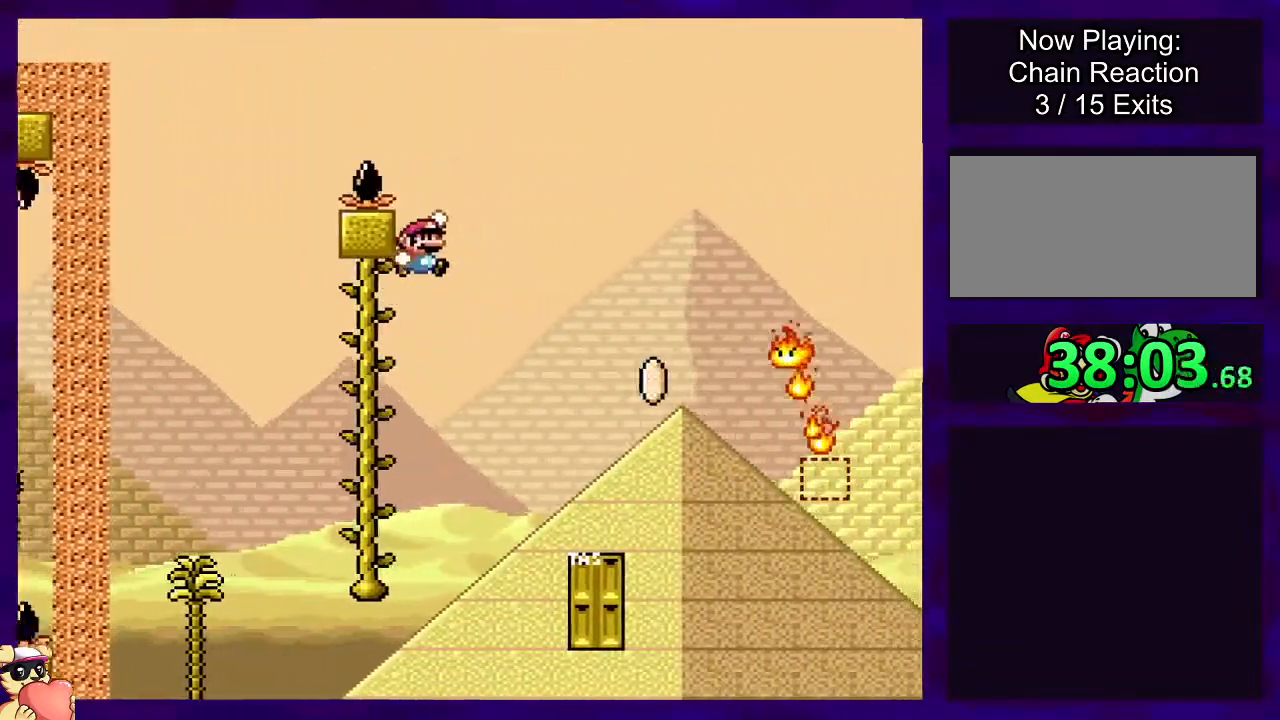
{"buttons": ["A", "X", "DPAD_RIGHT"], "events": [[401, "B", "up"], [451, "A", "down"]]}
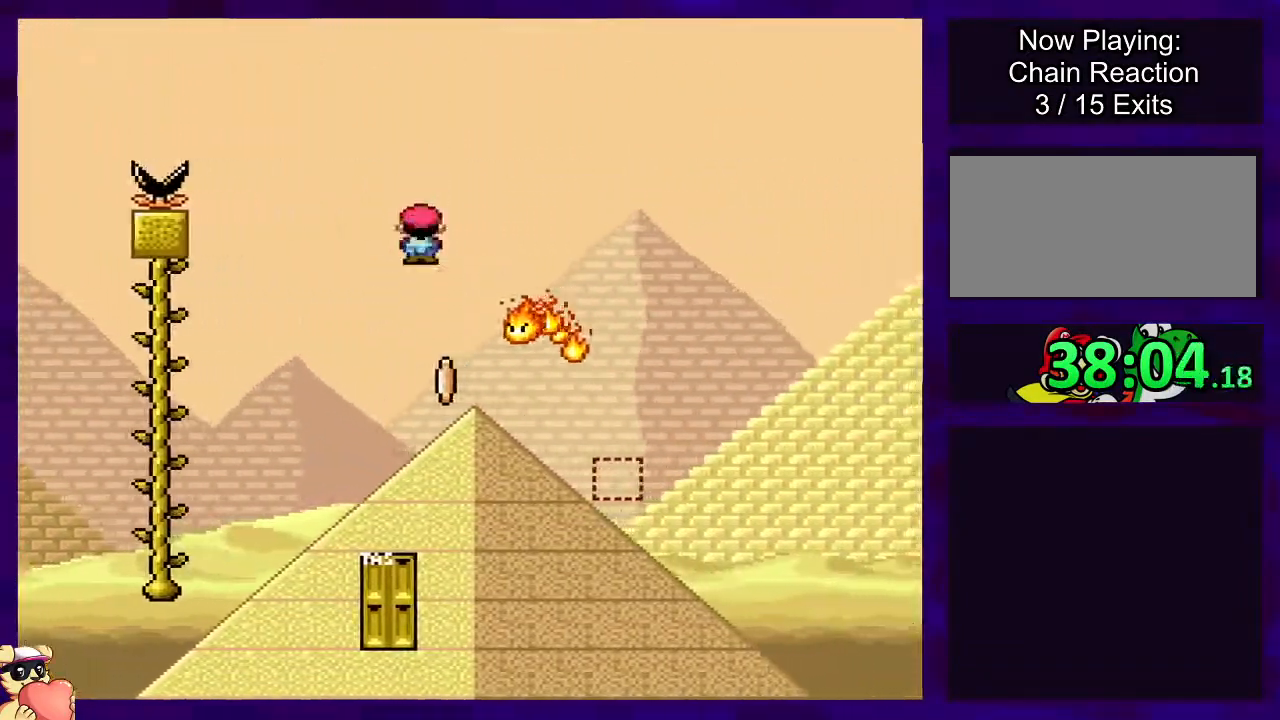
{"buttons": ["A", "X", "DPAD_RIGHT"], "events": []}
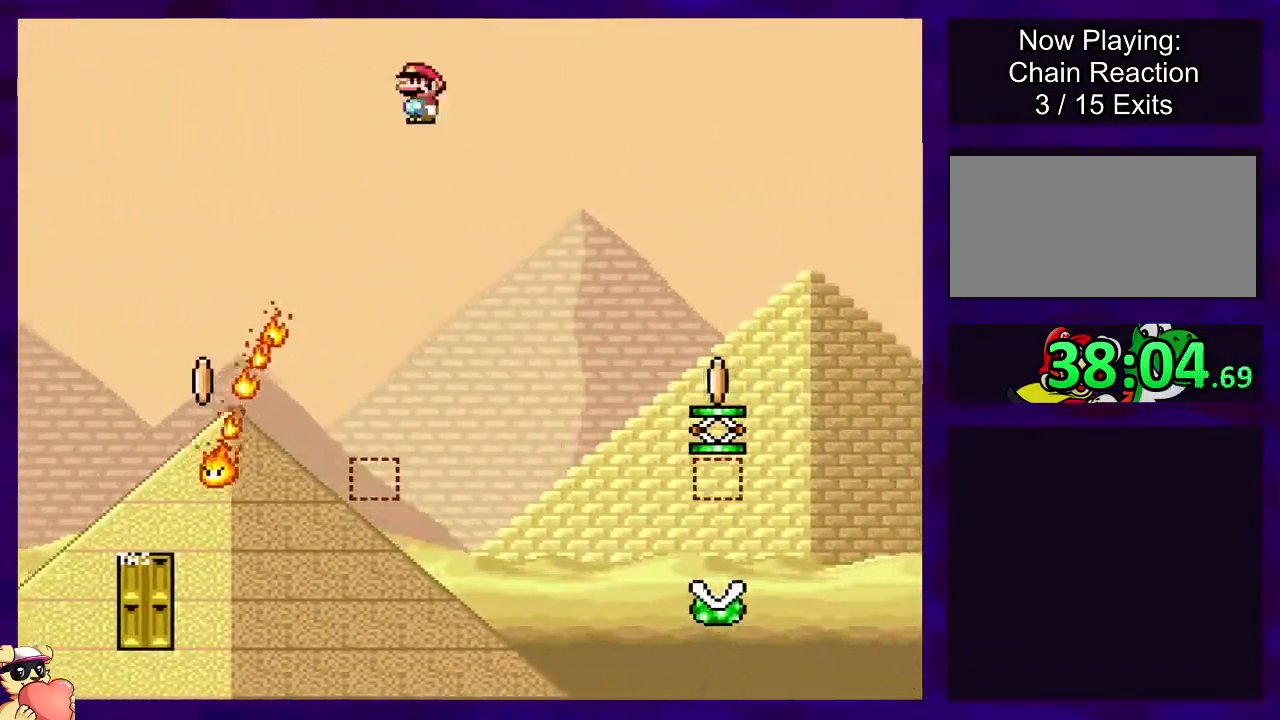
{"buttons": ["X", "DPAD_RIGHT"], "events": [[100, "A", "up"]]}
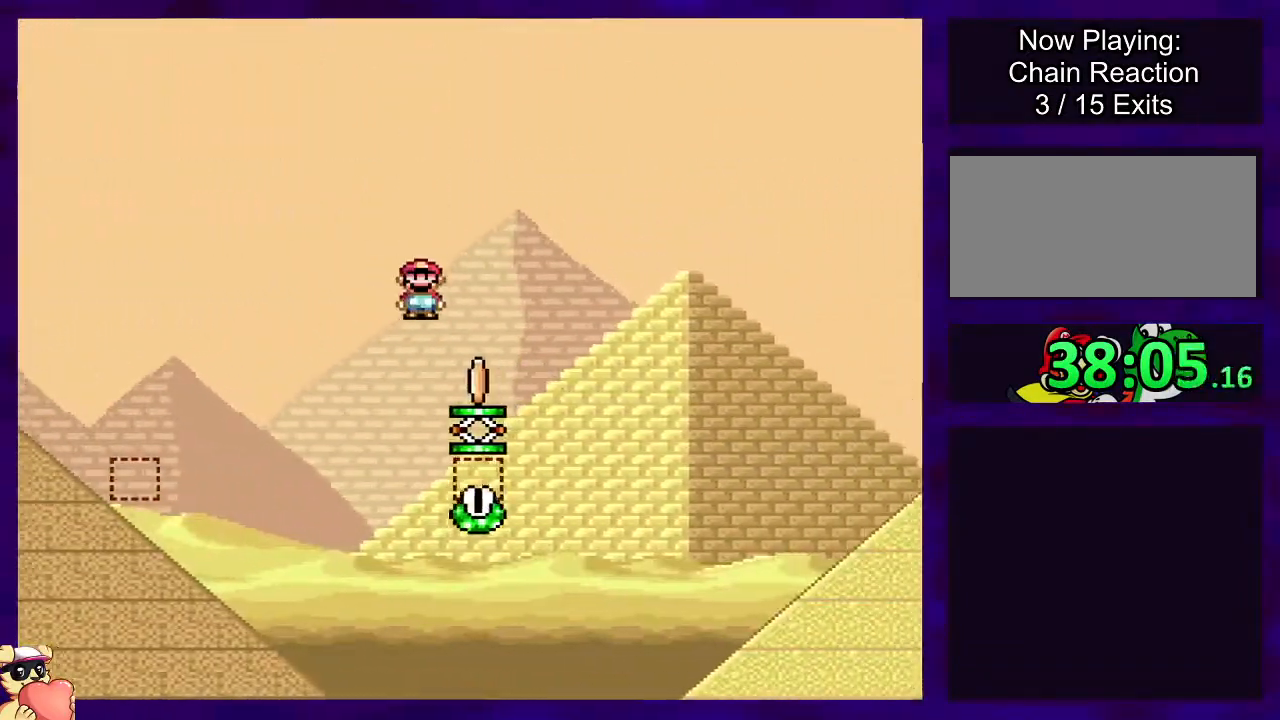
{"buttons": ["B", "X", "DPAD_RIGHT"], "events": [[167, "B", "down"]]}
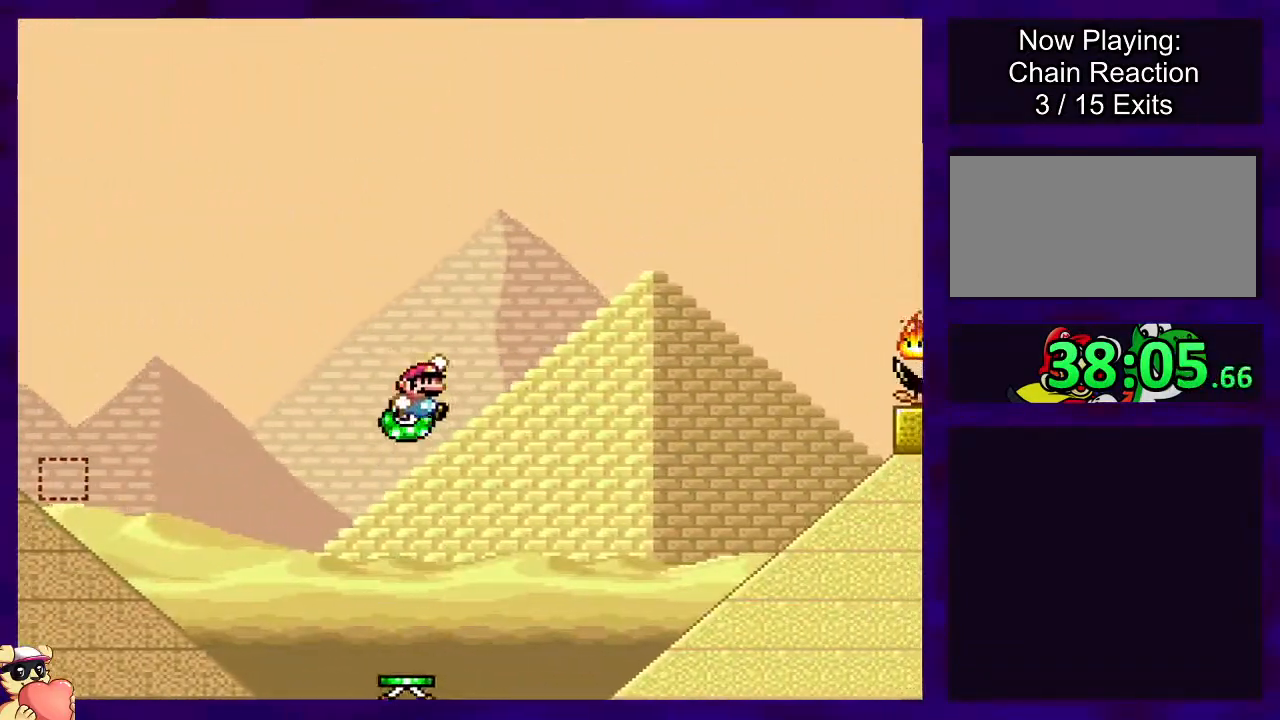
{"buttons": ["B", "X", "DPAD_RIGHT"], "events": []}
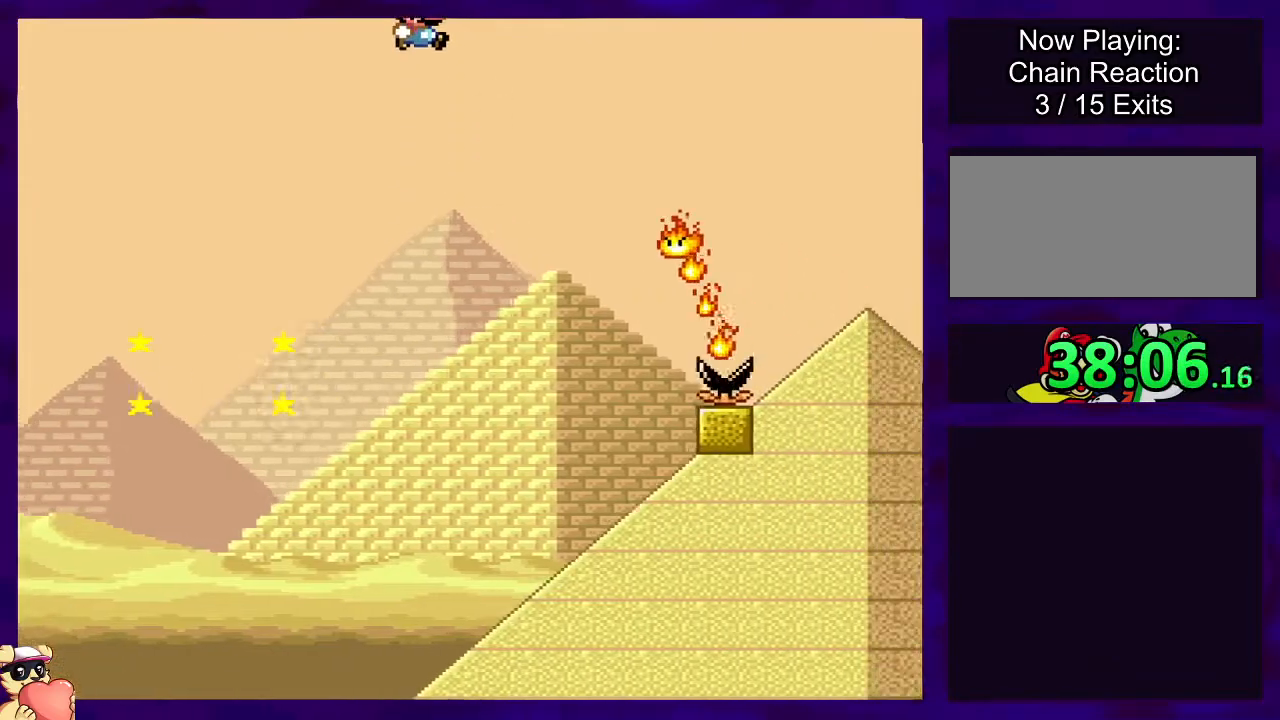
{"buttons": ["A", "X", "DPAD_RIGHT"], "events": [[50, "B", "up"], [267, "A", "down"]]}
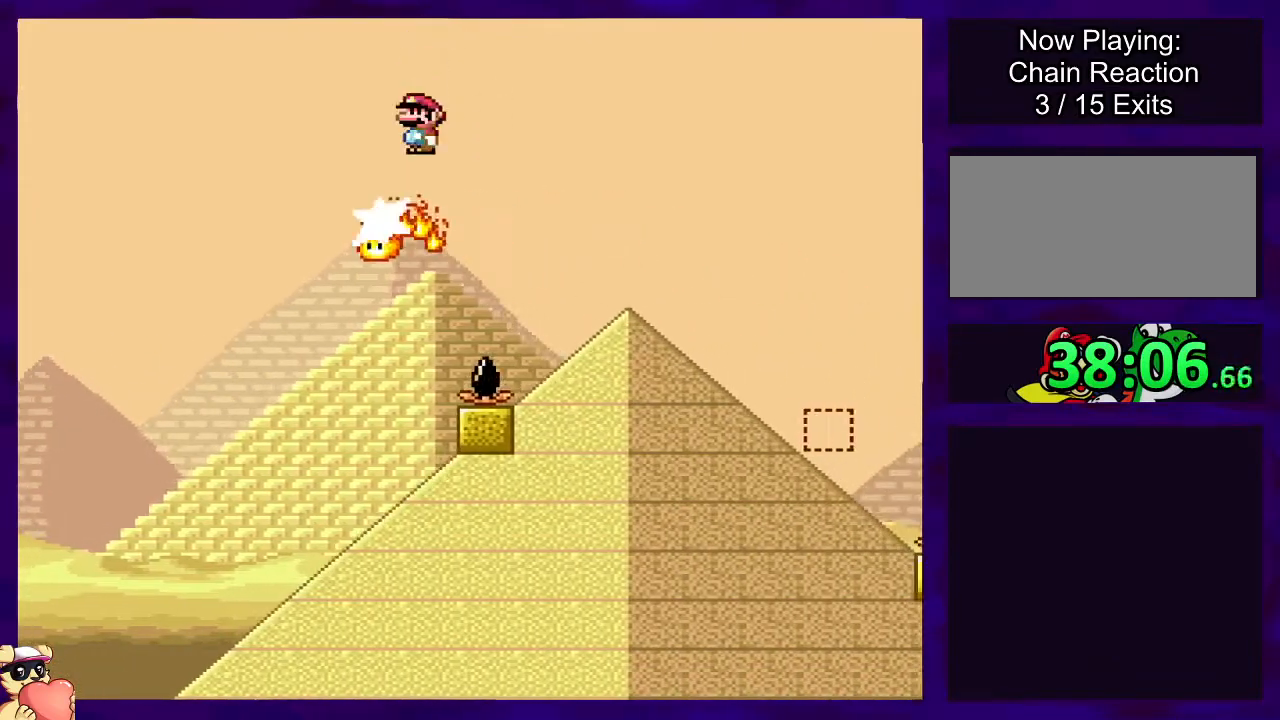
{"buttons": ["A", "X", "DPAD_RIGHT"], "events": []}
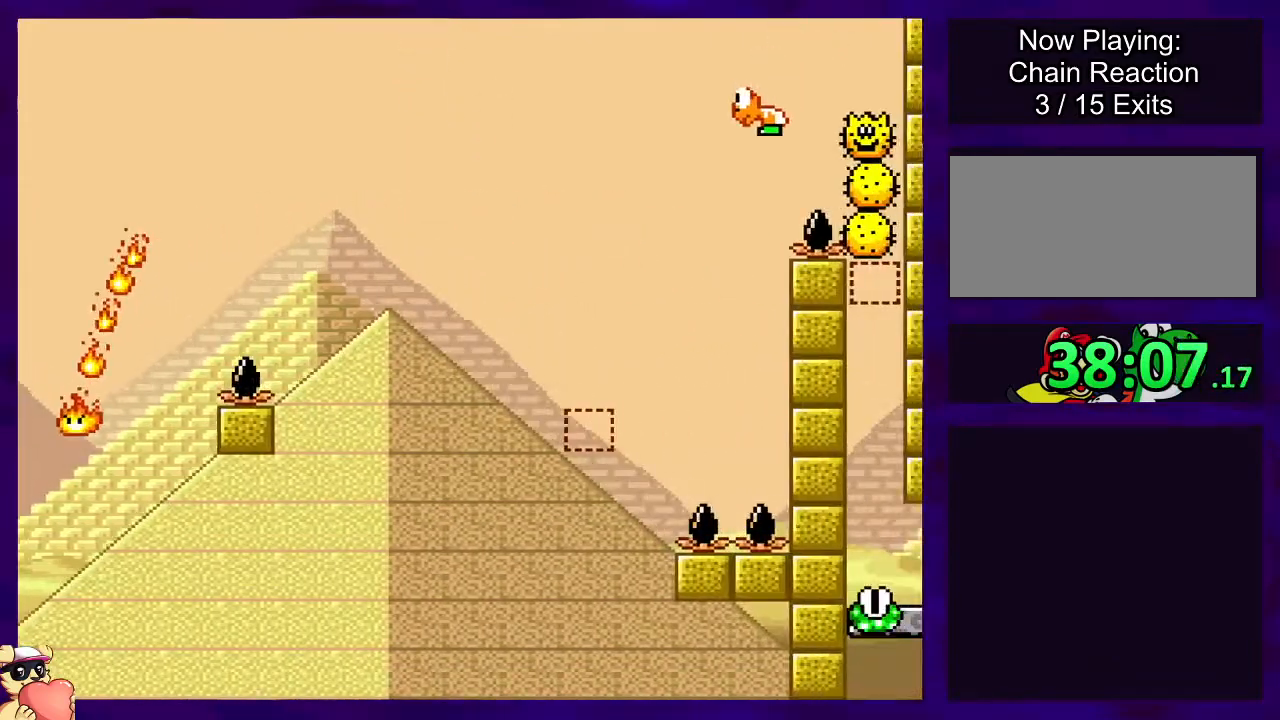
{"buttons": ["B", "X"], "events": [[116, "A", "up"], [283, "B", "down"], [367, "DPAD_RIGHT", "up"]]}
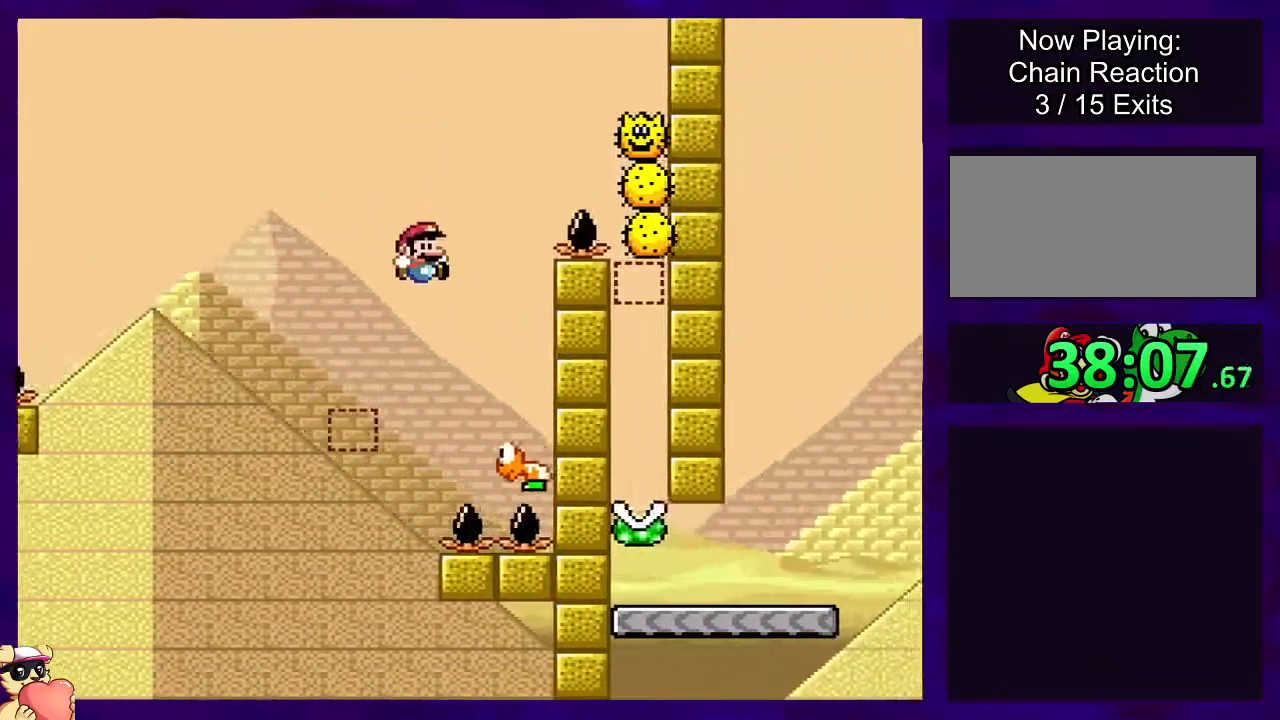
{"buttons": ["B", "X"], "events": [[134, "DPAD_LEFT", "down"], [184, "DPAD_UP", "down"], [234, "DPAD_UP", "up"], [317, "DPAD_LEFT", "up"]]}
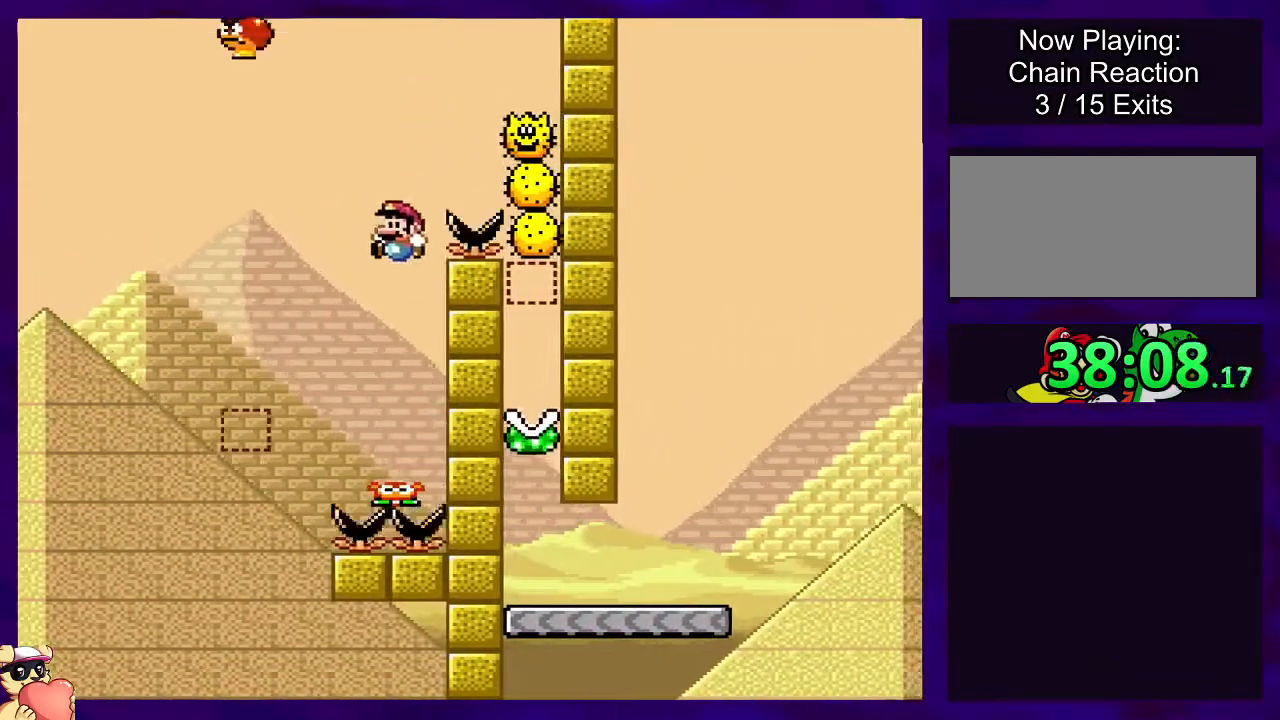
{"buttons": ["B", "X", "DPAD_RIGHT"], "events": [[16, "DPAD_LEFT", "down"], [267, "DPAD_LEFT", "up"], [400, "DPAD_RIGHT", "down"]]}
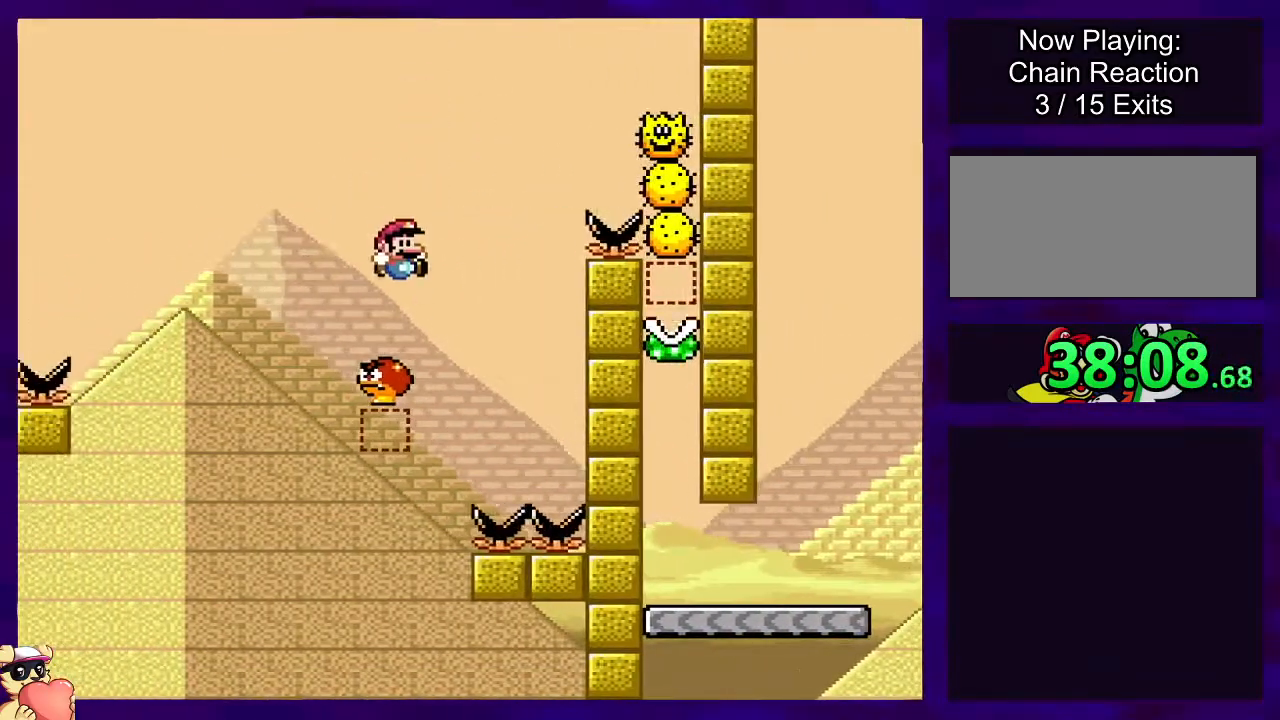
{"buttons": ["B", "X", "DPAD_RIGHT"], "events": []}
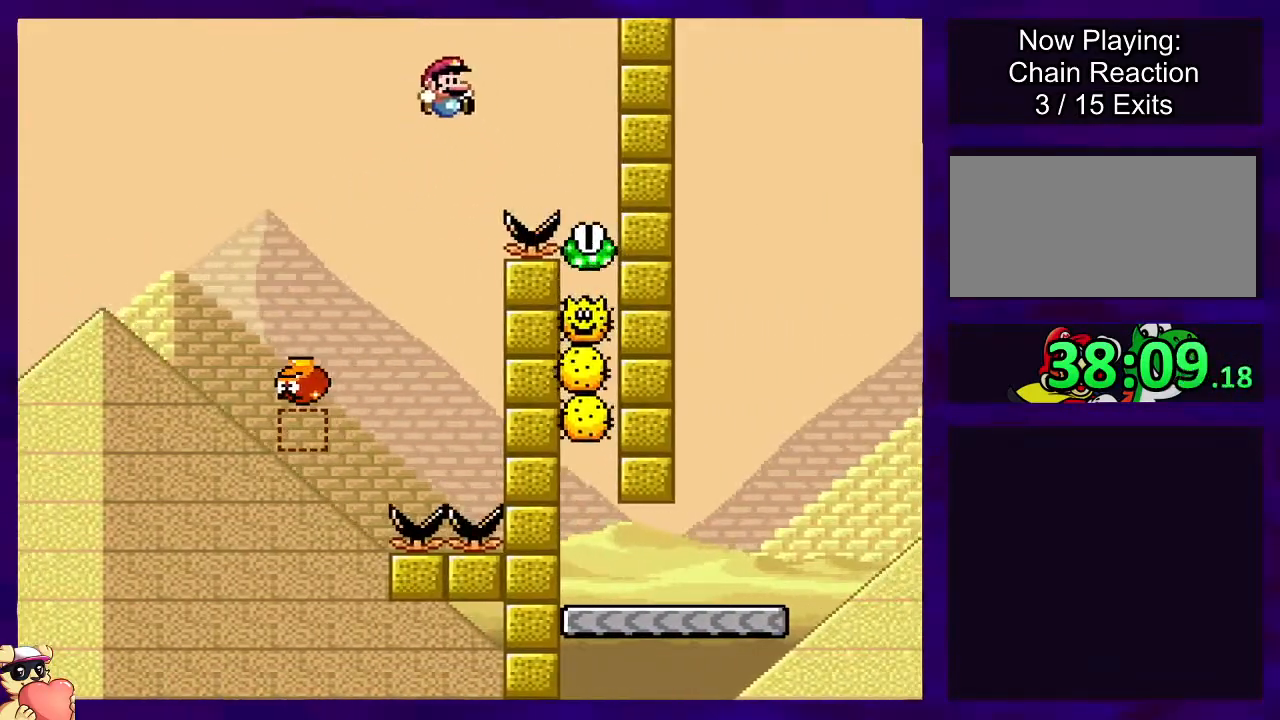
{"buttons": ["X", "DPAD_RIGHT"], "events": [[83, "DPAD_RIGHT", "up"], [133, "B", "up"], [450, "DPAD_RIGHT", "down"]]}